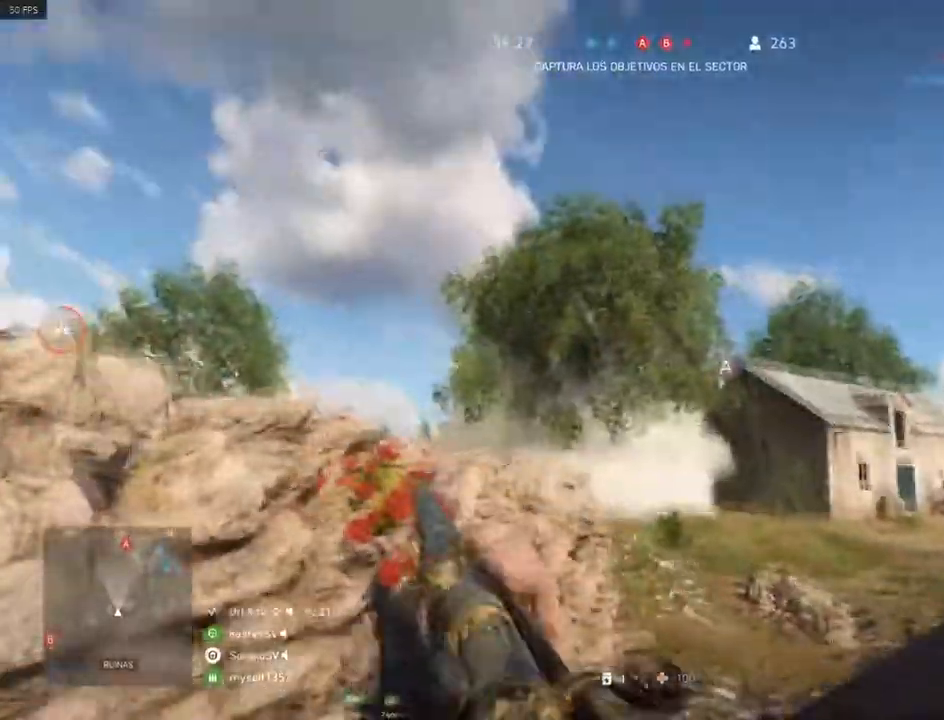
Gameplay with keyboard and mouse; each line is a JSON object with the keys and mouse buttons held at the frame after it. "events" lists presses ("down") and releases ("up") of "1", "2", "3", "4", "5", "a", "alt", "c", "caps_lock", "ctrl", "d", "e", "f", "g", "q", "r", "s", "shift", "space", "t", "tab", "v", "w", "x", "z", "mouse_left", "mouse_wheel" and "mouse_right" between this image and that frame as [ms after this image, input, new state], when the widget could be followed in between. "mouse_left", "mouse_wheel", "mouse_right" = the "left", "wheel", "right" buttons of the "mouse" list. No other keys are recorded. "wheel" means that the mouse wheel is clicked or scrolled. Not read: mouse_move.
{"keys": ["a", "s"], "mouse": [], "events": [[151, "d", "up"], [151, "s", "down"], [384, "a", "down"]]}
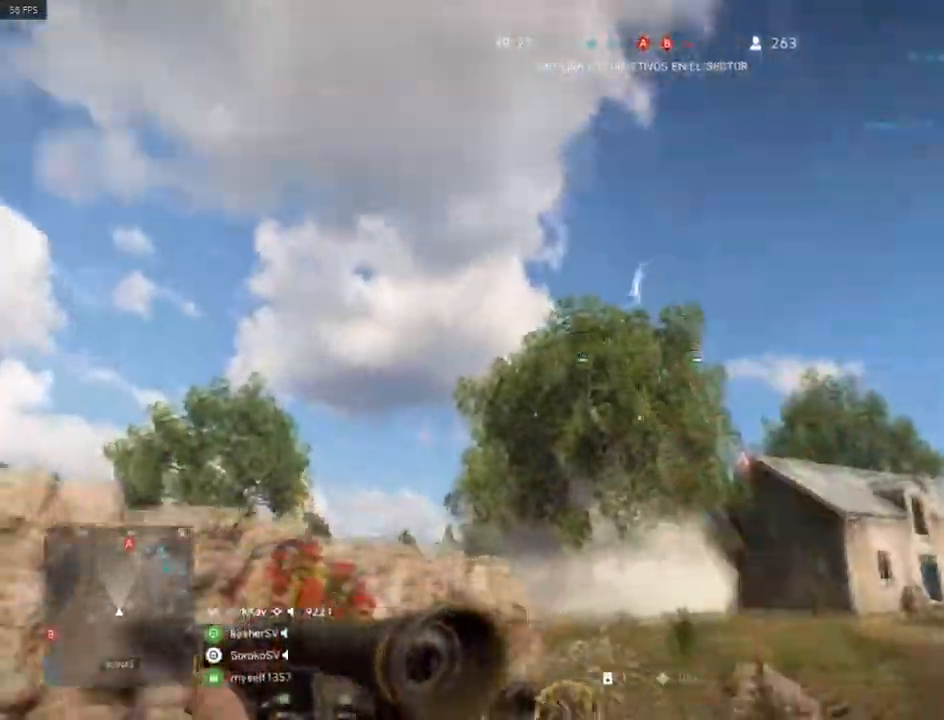
{"keys": ["a", "s"], "mouse": [], "events": []}
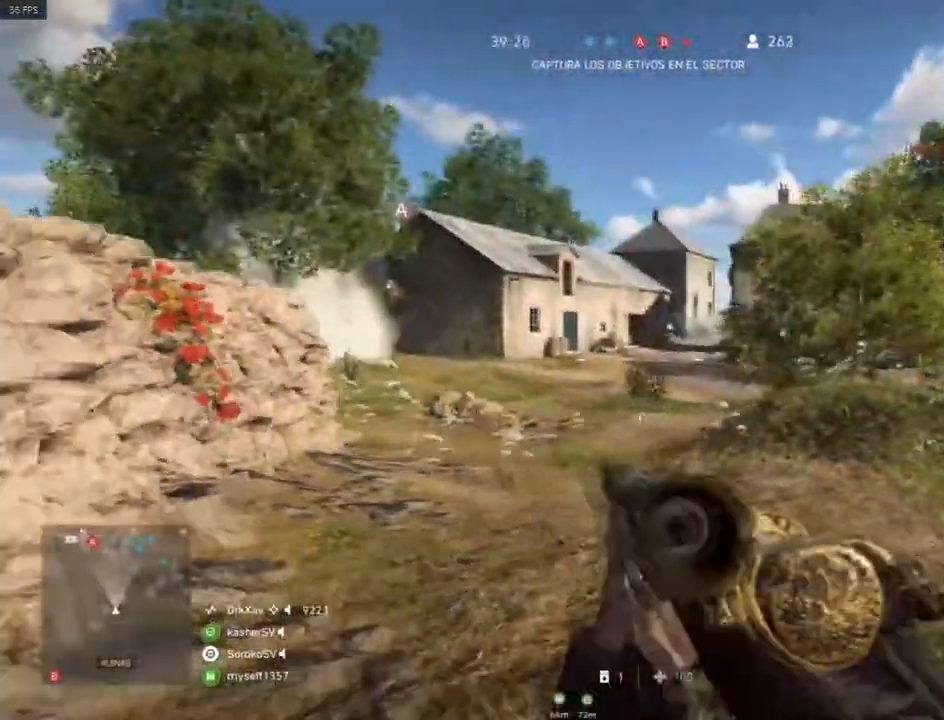
{"keys": ["d"], "mouse": ["right"], "events": [[50, "a", "up"], [100, "mouse_right", "down"], [283, "s", "up"], [333, "d", "down"]]}
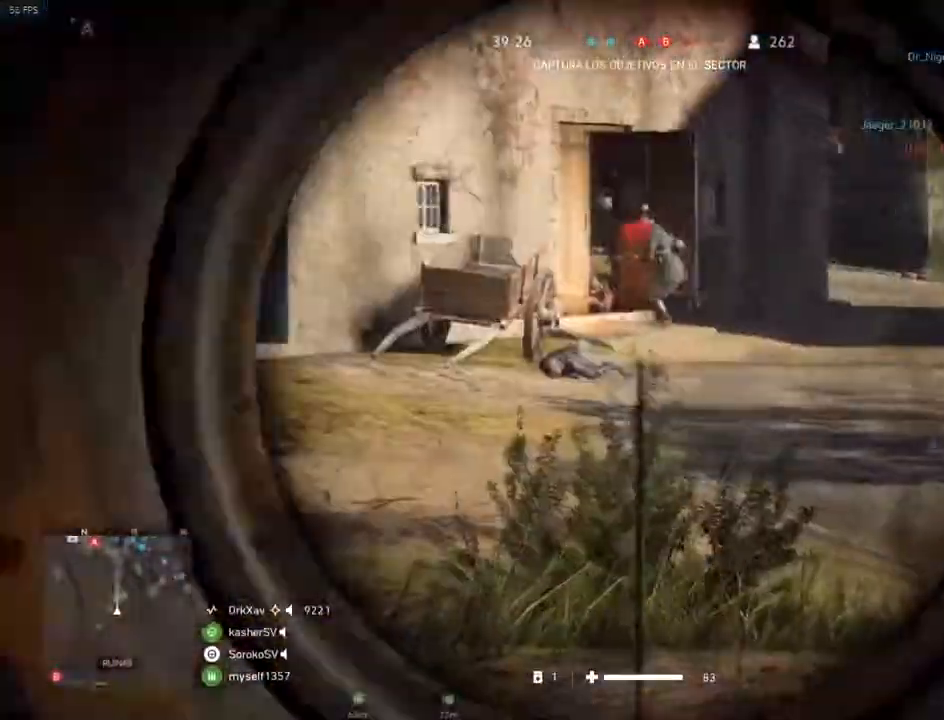
{"keys": ["d"], "mouse": [], "events": [[117, "a", "down"], [117, "d", "up"], [200, "a", "up"], [300, "d", "down"], [350, "mouse_left", "down"], [484, "mouse_left", "up"], [484, "mouse_right", "up"]]}
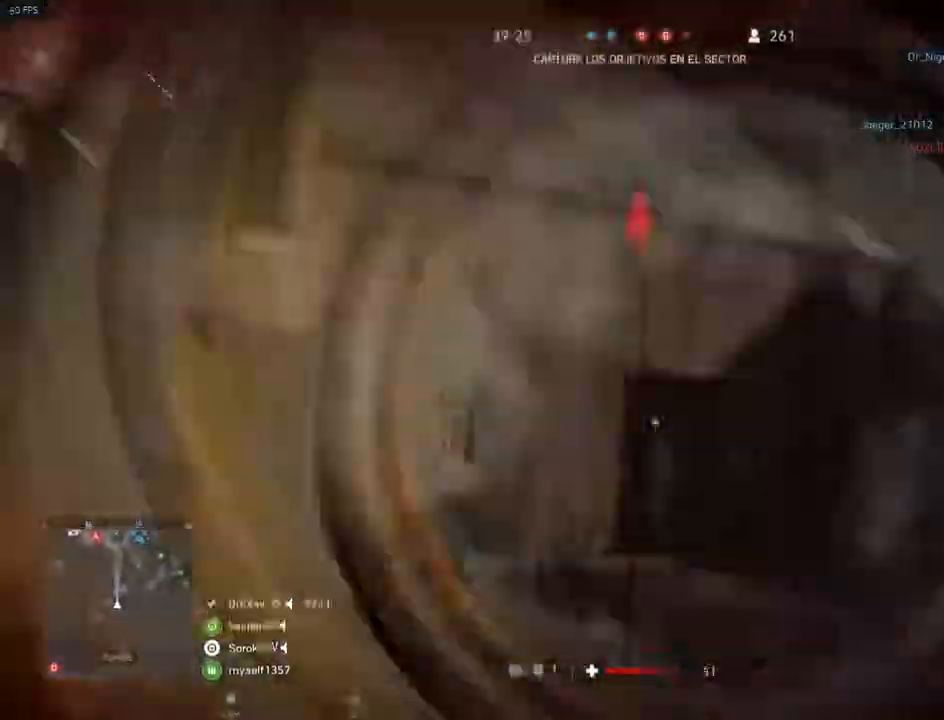
{"keys": ["d"], "mouse": [], "events": []}
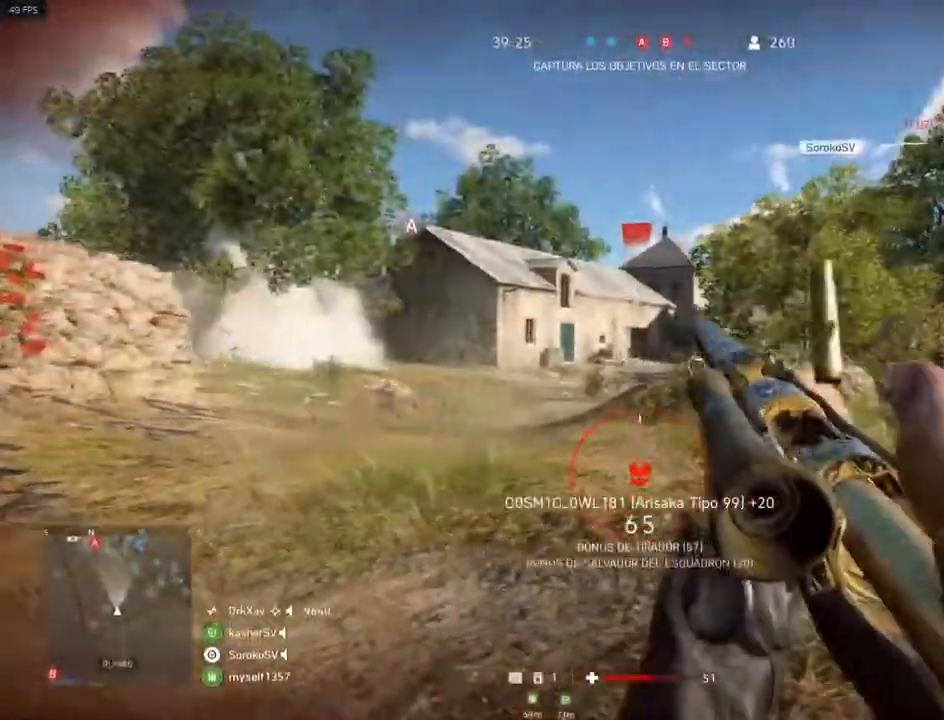
{"keys": ["a", "shift", "w"], "mouse": [], "events": [[100, "shift", "down"], [184, "d", "up"], [334, "a", "down"], [334, "ctrl", "down"], [384, "w", "down"], [467, "ctrl", "up"]]}
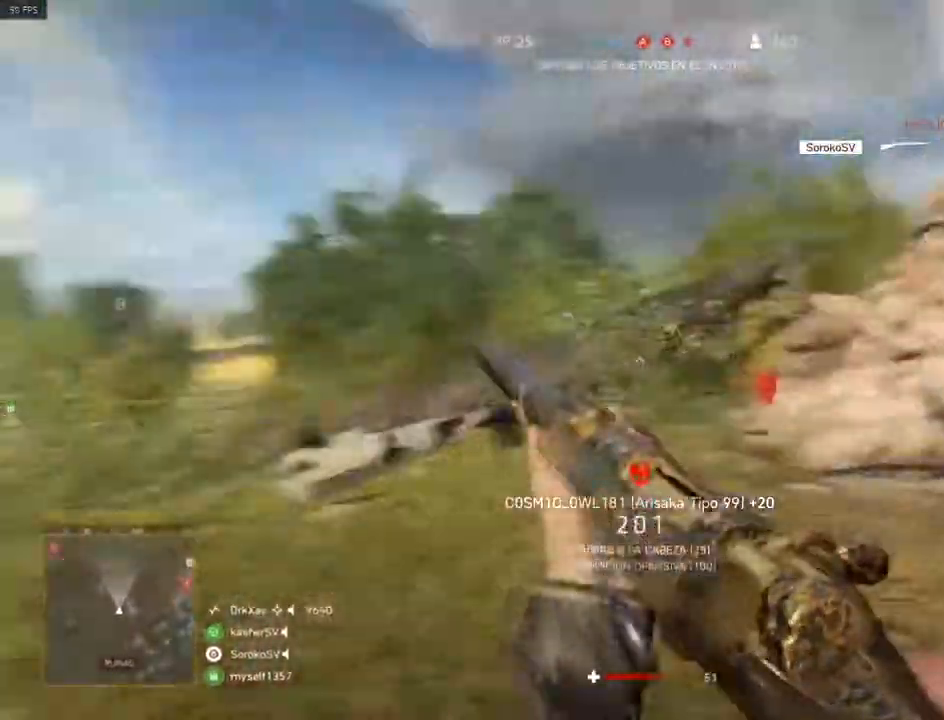
{"keys": ["a", "shift", "w"], "mouse": [], "events": []}
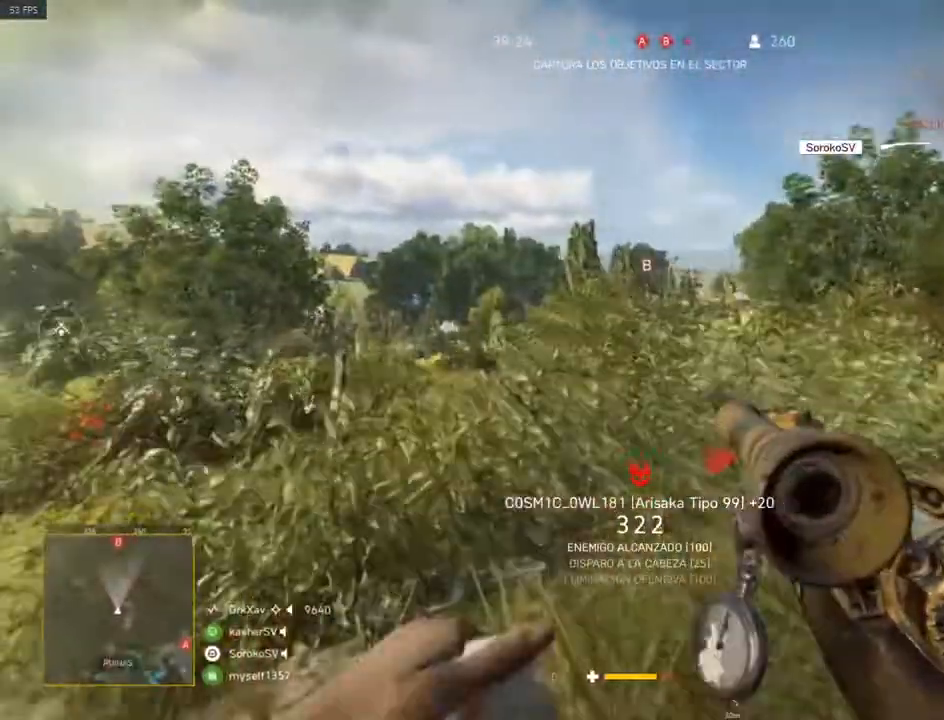
{"keys": ["a", "shift", "w"], "mouse": [], "events": [[83, "c", "down"], [167, "c", "up"], [267, "c", "down"], [317, "c", "up"]]}
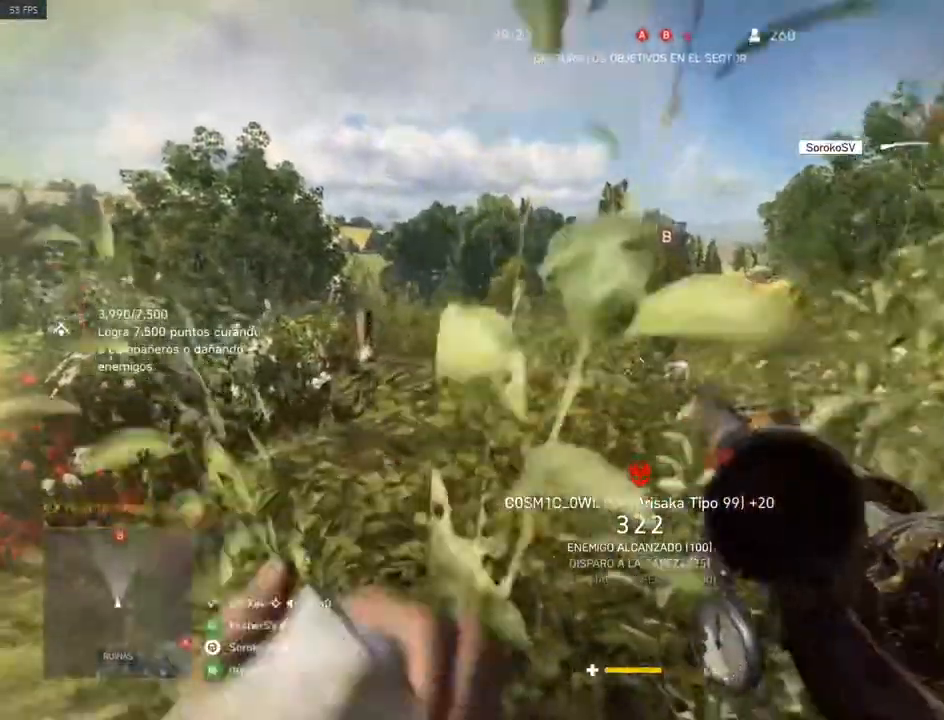
{"keys": ["a", "shift", "w"], "mouse": [], "events": [[284, "r", "down"], [418, "r", "up"]]}
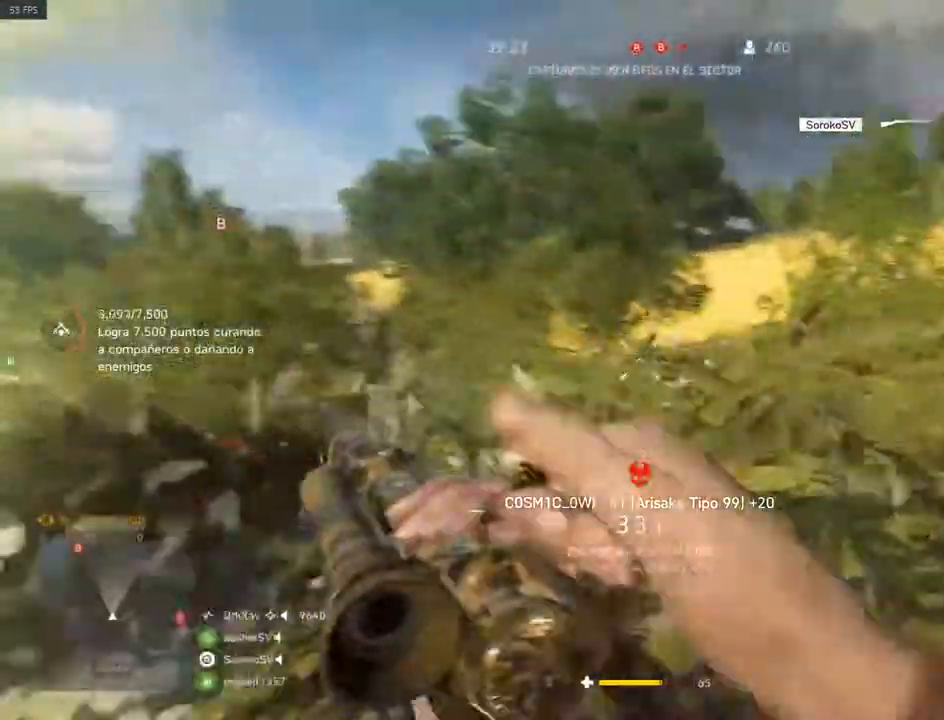
{"keys": ["a", "shift", "w"], "mouse": [], "events": [[250, "r", "down"], [384, "r", "up"]]}
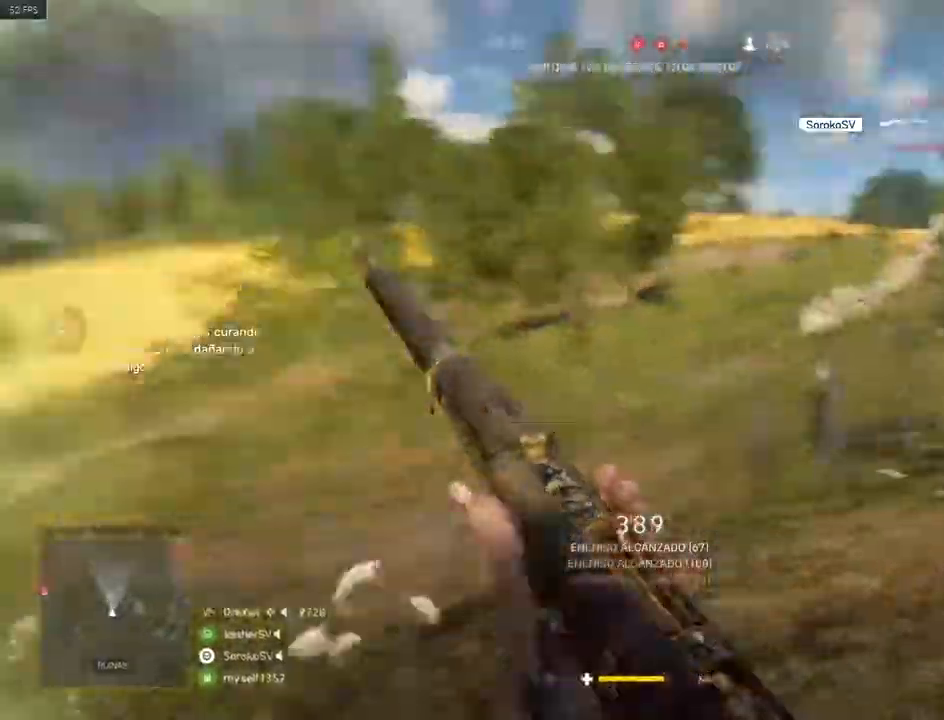
{"keys": ["d"], "mouse": [], "events": [[216, "d", "down"], [266, "a", "up"], [266, "shift", "up"], [316, "w", "up"]]}